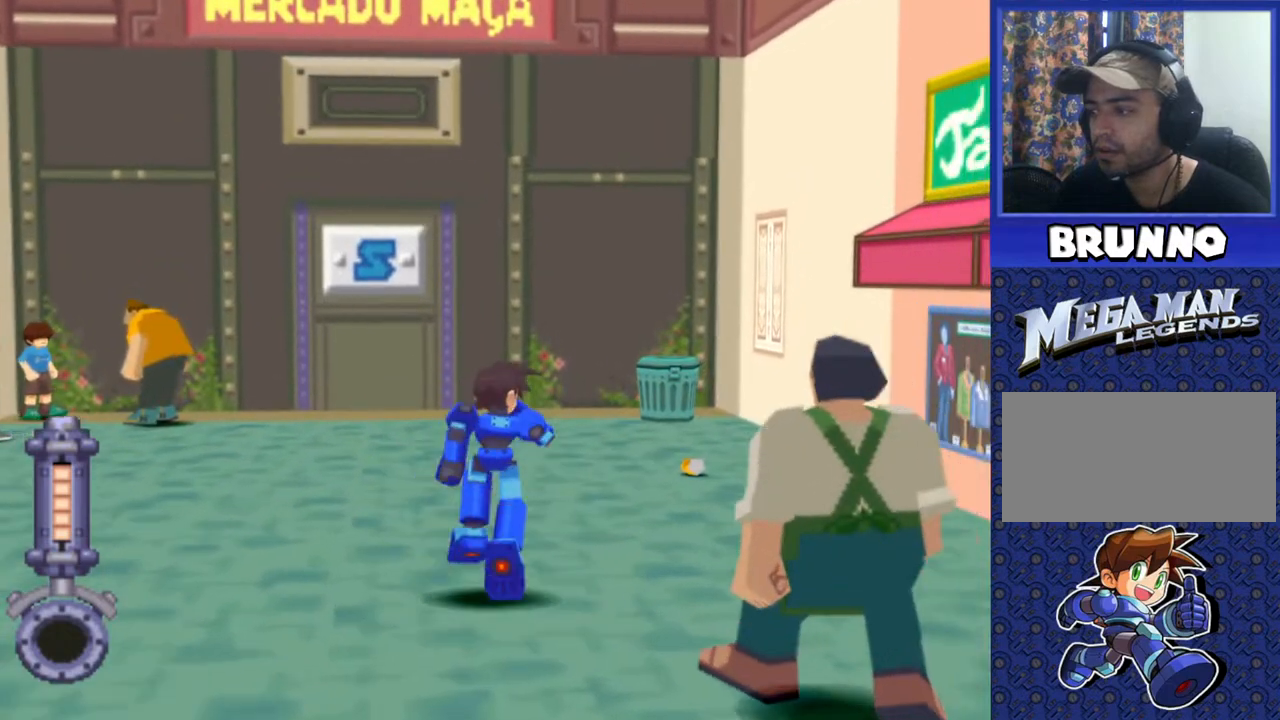
Gameplay with a controller (PlayStation layout); each line is a JSON object with the inputs held at the frame after it (dt_ms = milliseconds from this image to that frame). "events" lists button and stick changes between this image and that frame as [ms after this image, input, new state], when the widget could be followed in between. Not read: L3 R3.
{"dt_ms": 500, "buttons": ["DPAD_UP"], "events": [[333, "DPAD_RIGHT", "down"], [500, "DPAD_RIGHT", "up"]]}
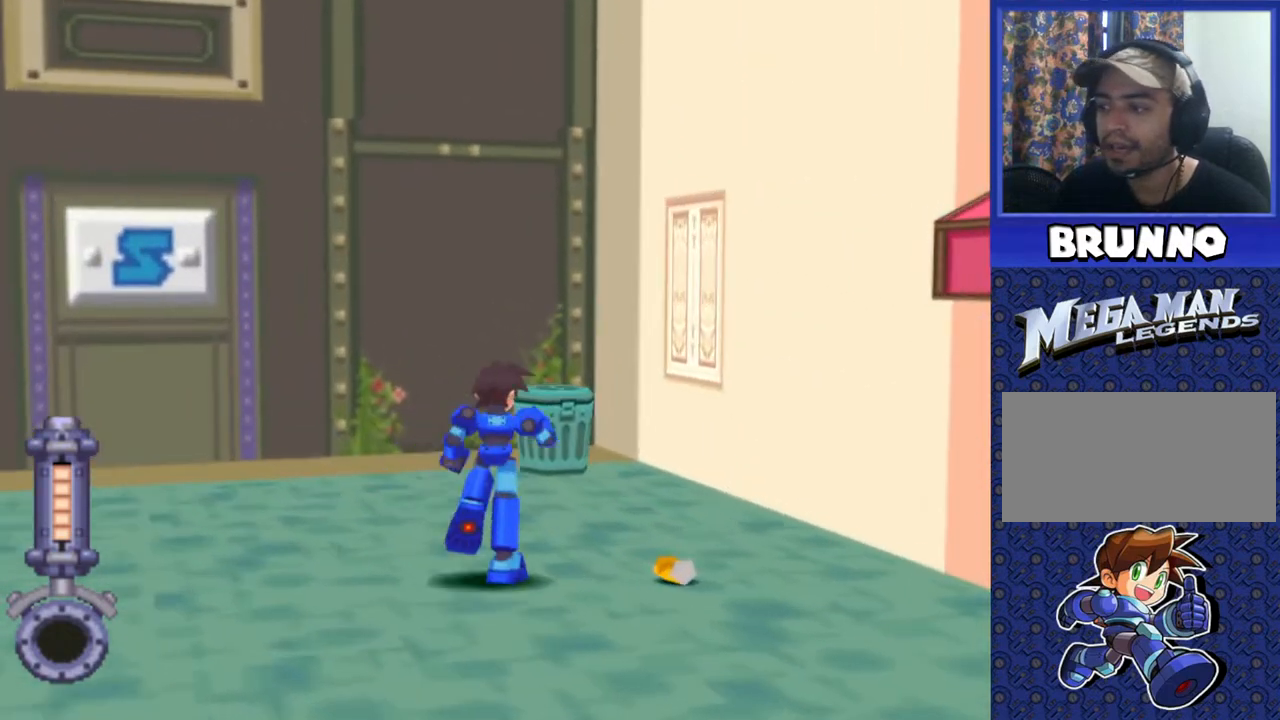
{"dt_ms": 500, "buttons": [], "events": [[167, "DPAD_UP", "up"]]}
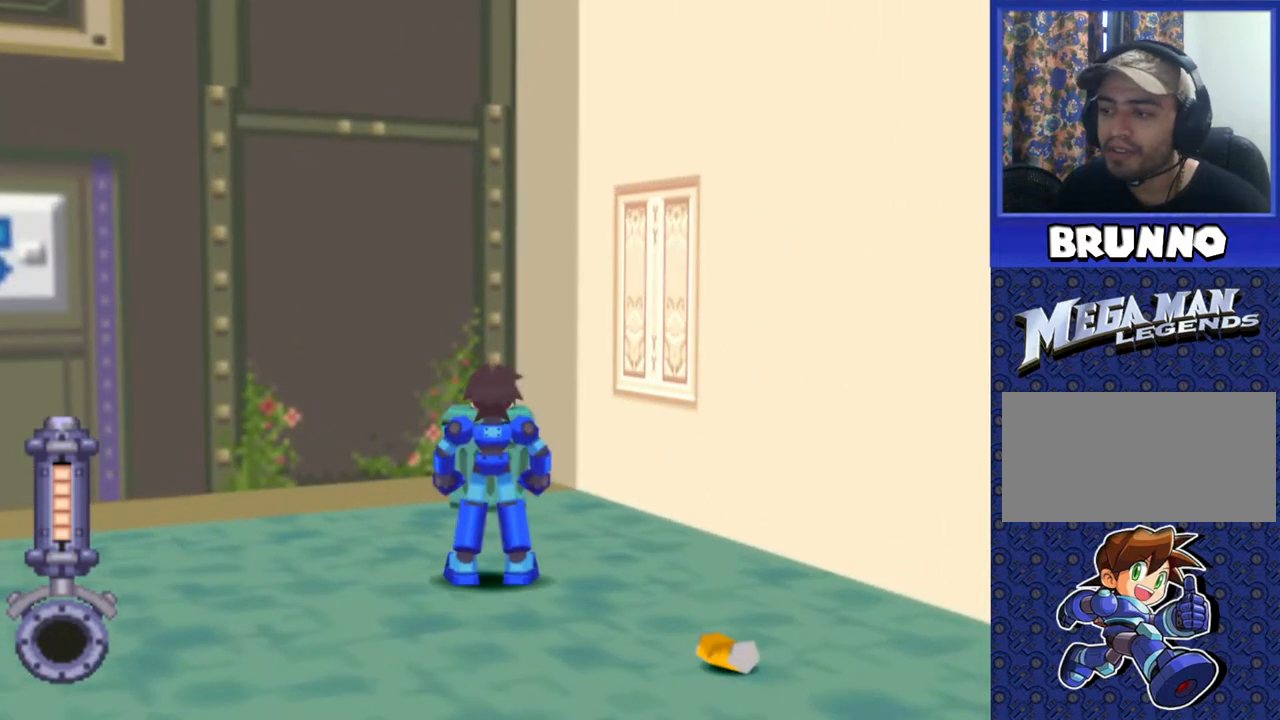
{"dt_ms": 500, "buttons": [], "events": [[33, "DPAD_UP", "down"], [283, "DPAD_UP", "up"]]}
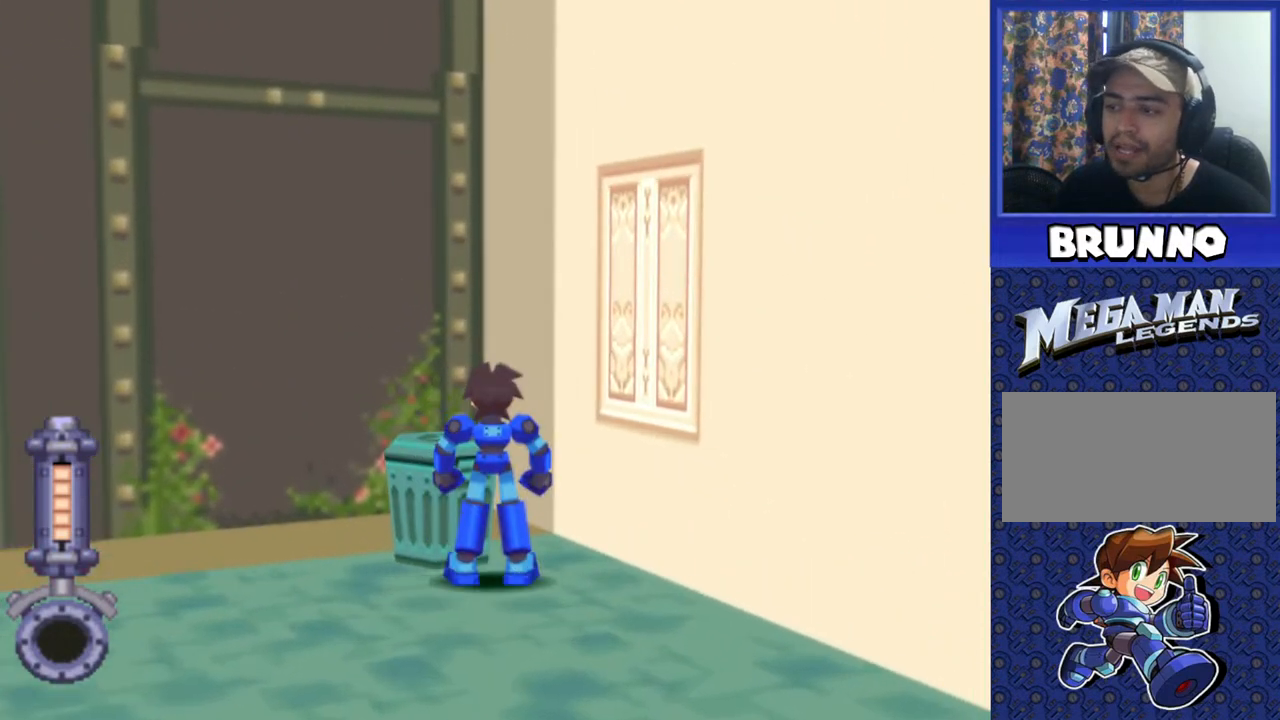
{"dt_ms": 500, "buttons": ["DPAD_LEFT"], "events": [[233, "DPAD_LEFT", "down"]]}
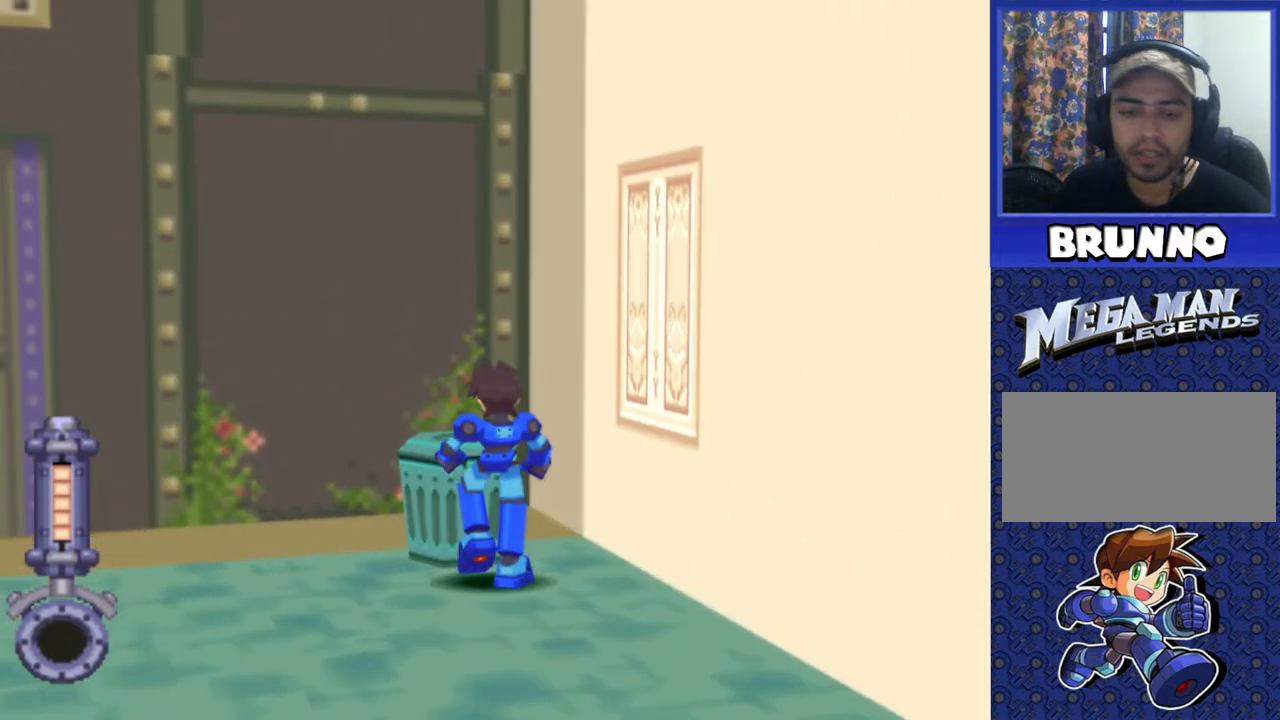
{"dt_ms": 500, "buttons": [], "events": [[117, "DPAD_LEFT", "up"]]}
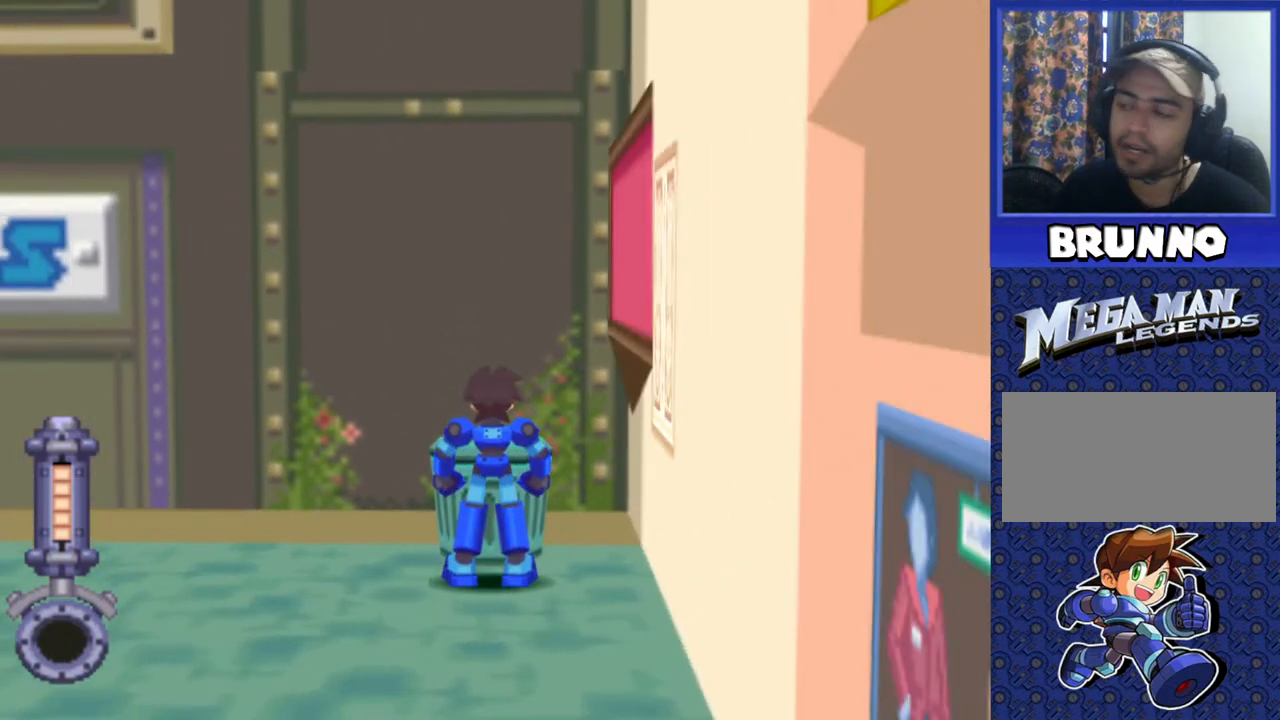
{"dt_ms": 500, "buttons": [], "events": [[267, "DPAD_LEFT", "down"], [483, "DPAD_LEFT", "up"]]}
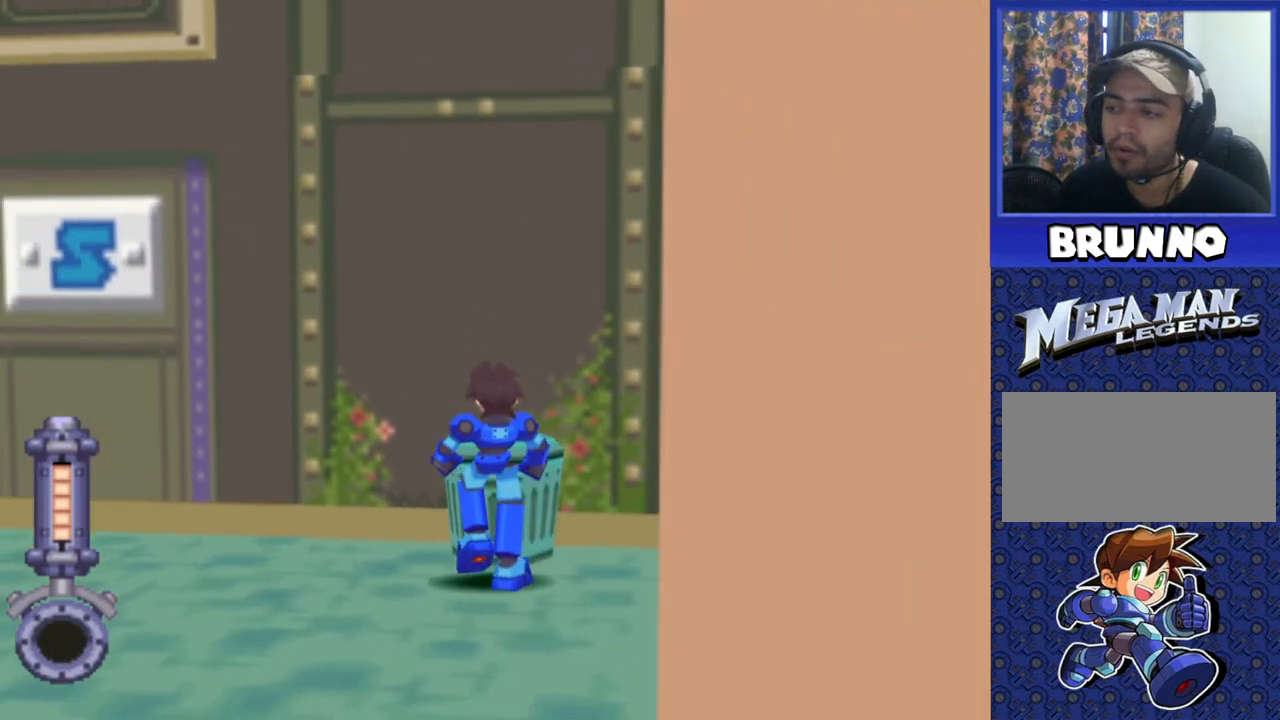
{"dt_ms": 500, "buttons": [], "events": []}
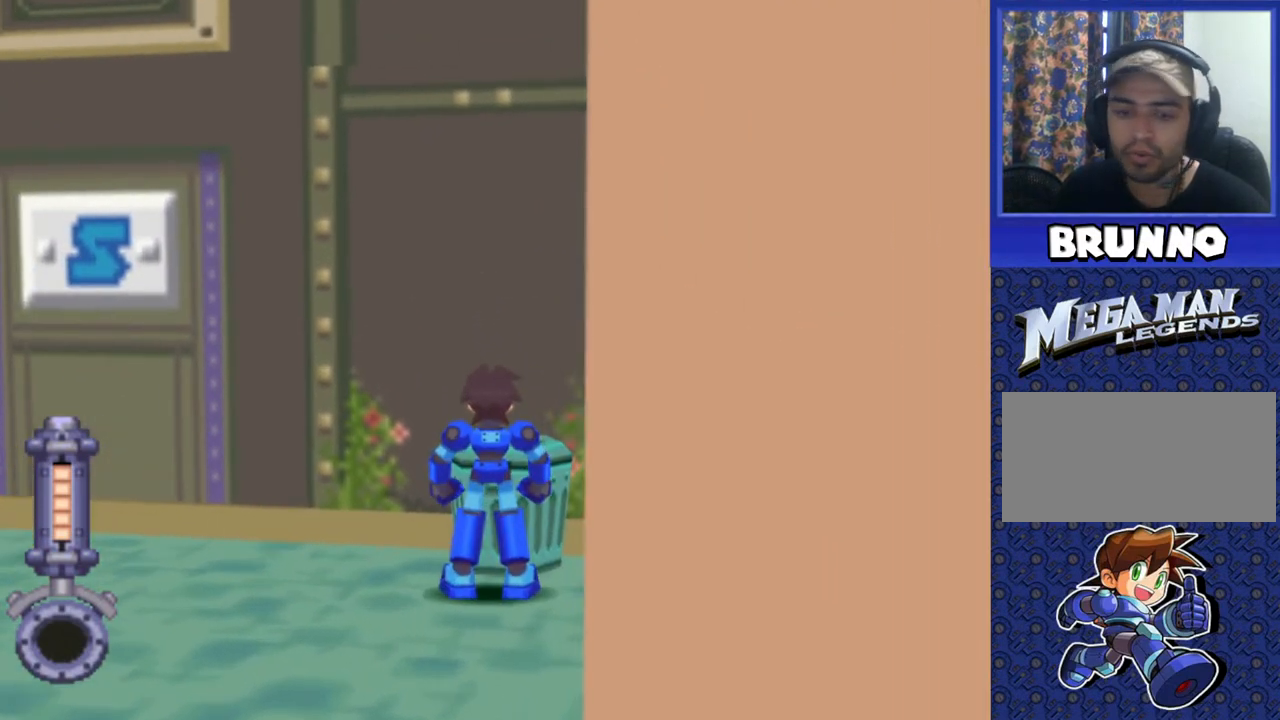
{"dt_ms": 500, "buttons": ["TRIANGLE"], "events": [[450, "TRIANGLE", "down"]]}
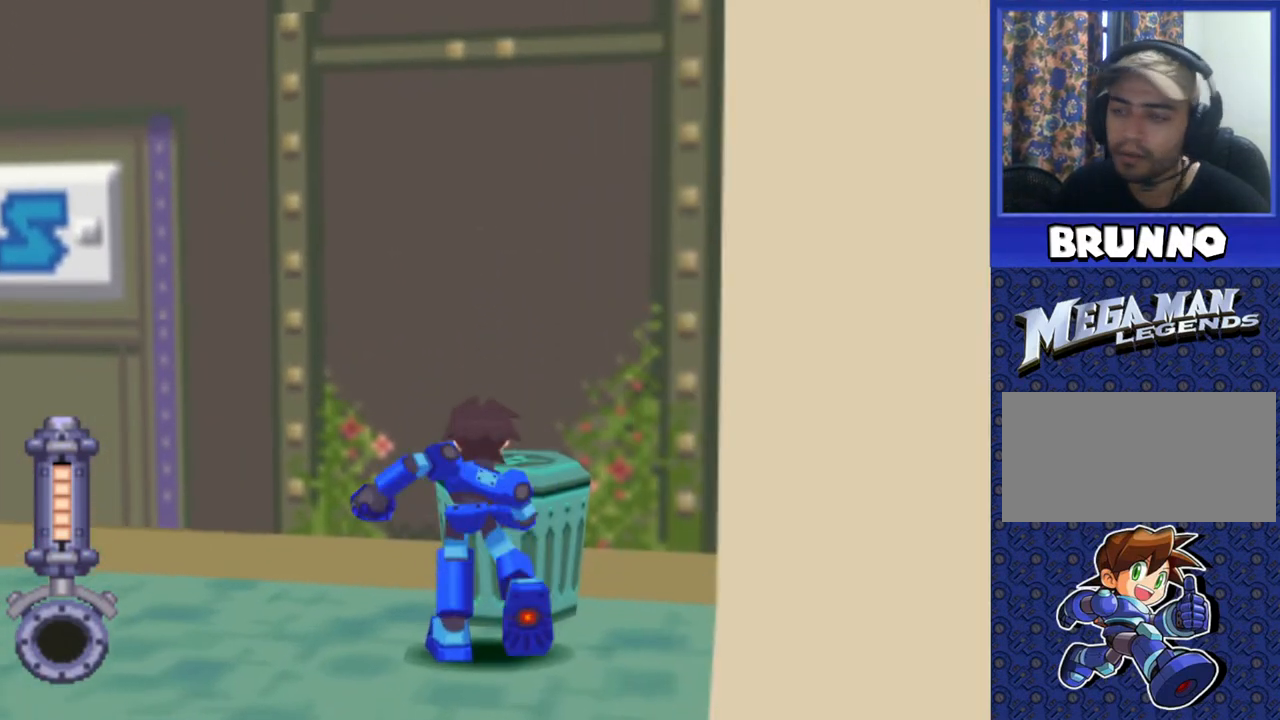
{"dt_ms": 500, "buttons": [], "events": [[33, "TRIANGLE", "up"]]}
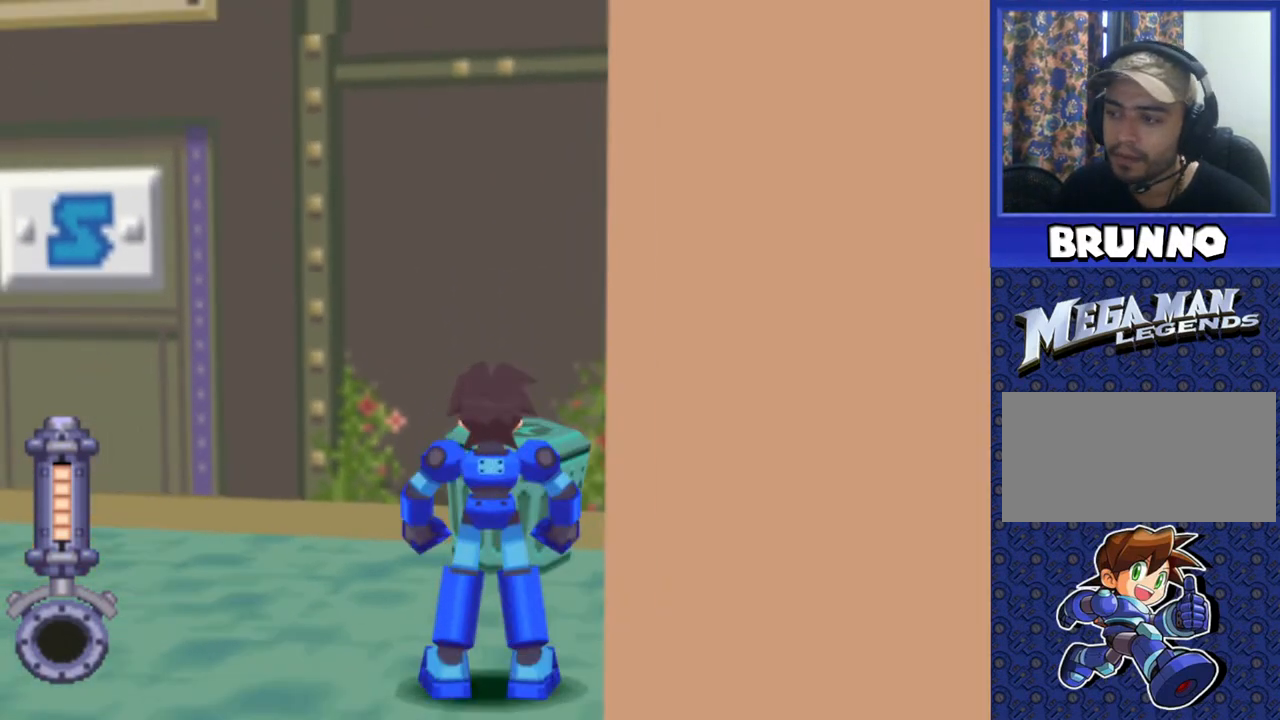
{"dt_ms": 500, "buttons": [], "events": []}
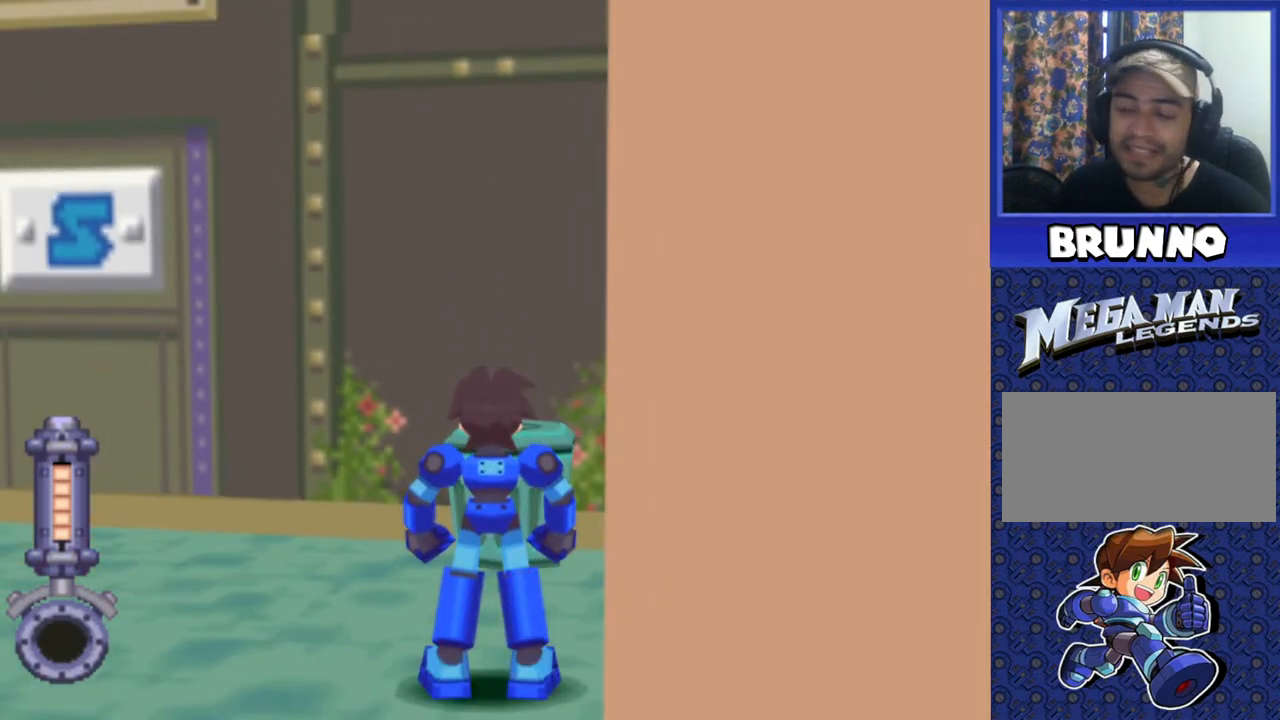
{"dt_ms": 500, "buttons": [], "events": []}
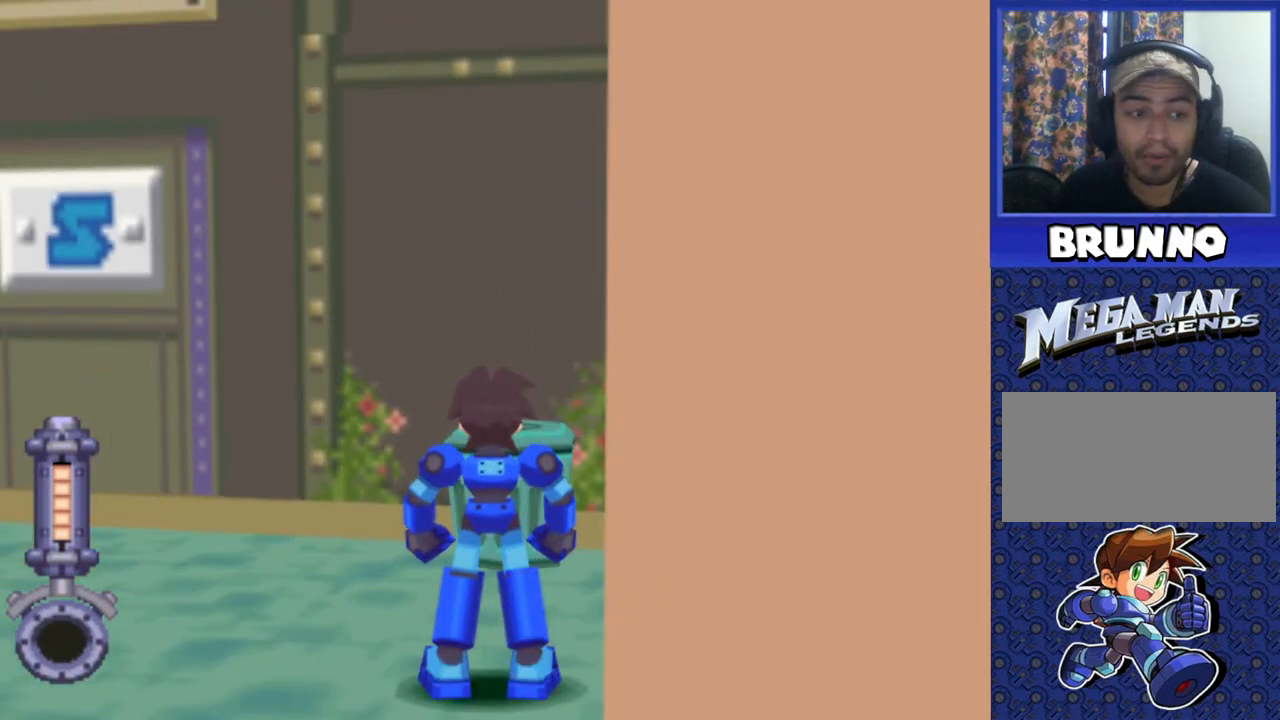
{"dt_ms": 500, "buttons": ["TRIANGLE"], "events": [[300, "DPAD_UP", "down"], [433, "DPAD_UP", "up"], [500, "TRIANGLE", "down"]]}
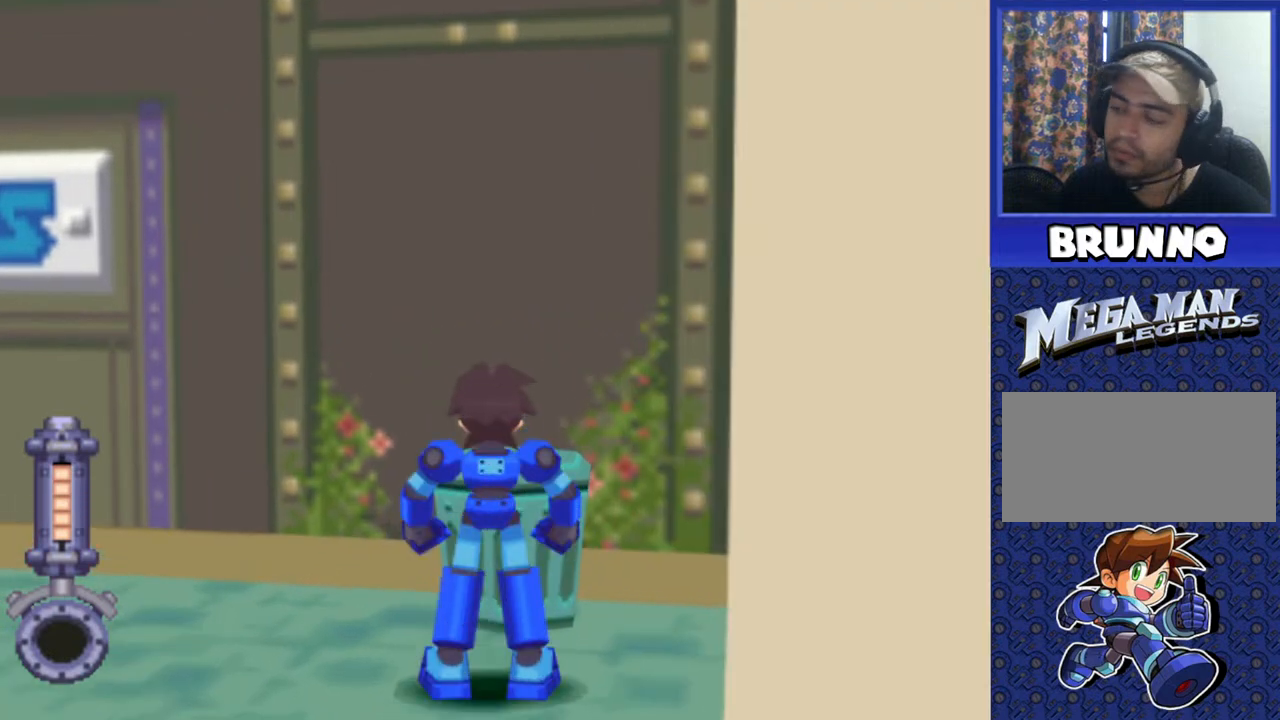
{"dt_ms": 500, "buttons": [], "events": [[150, "TRIANGLE", "up"]]}
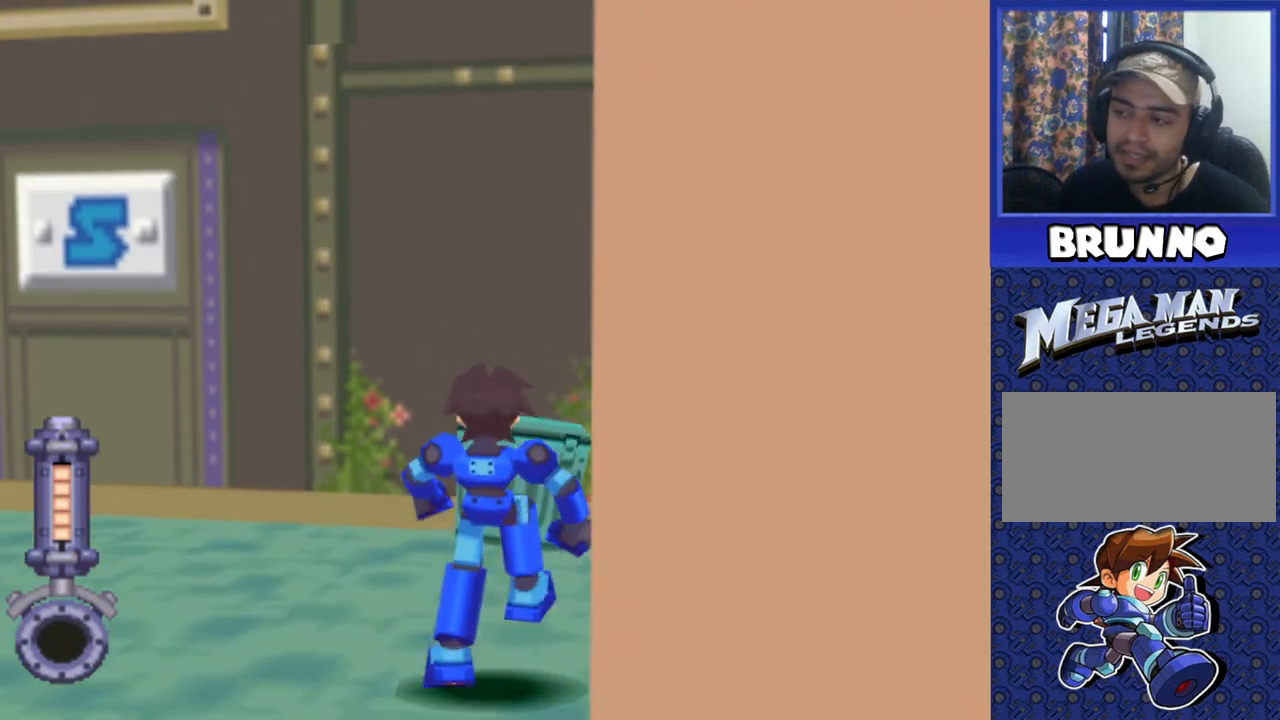
{"dt_ms": 500, "buttons": ["TRIANGLE"], "events": [[133, "DPAD_UP", "down"], [350, "DPAD_UP", "up"], [417, "TRIANGLE", "down"]]}
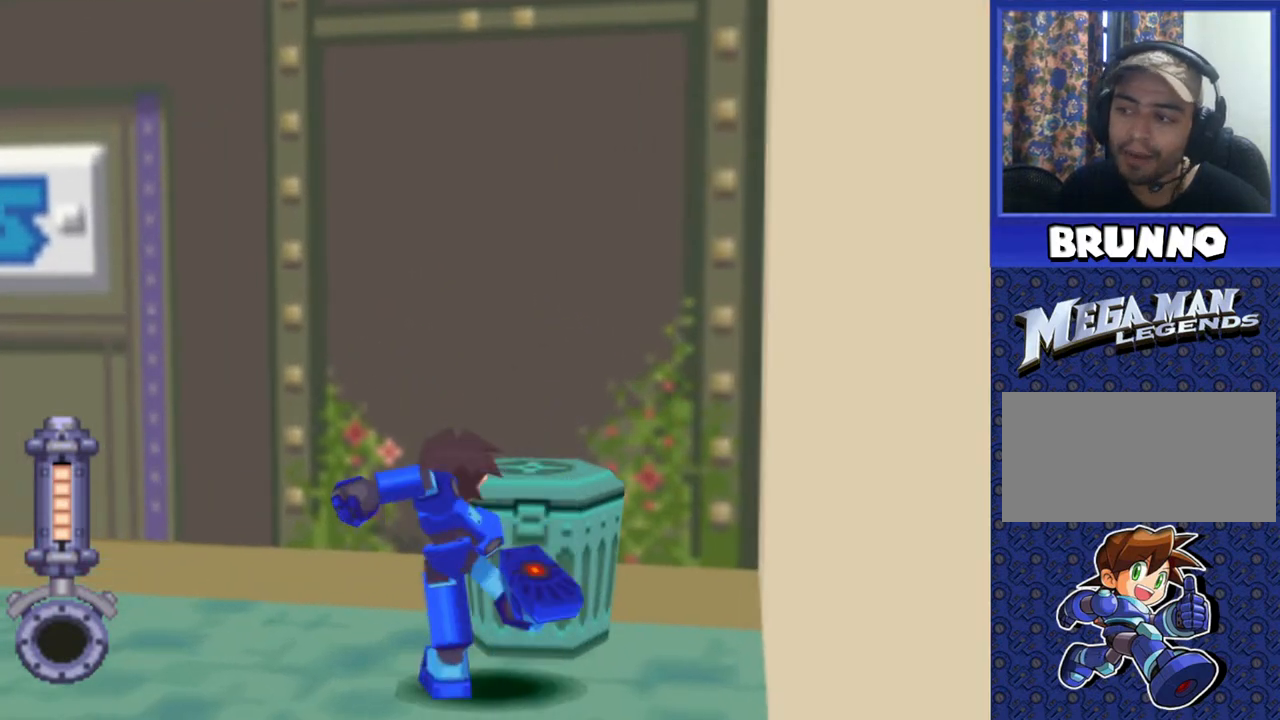
{"dt_ms": 500, "buttons": [], "events": [[17, "TRIANGLE", "up"]]}
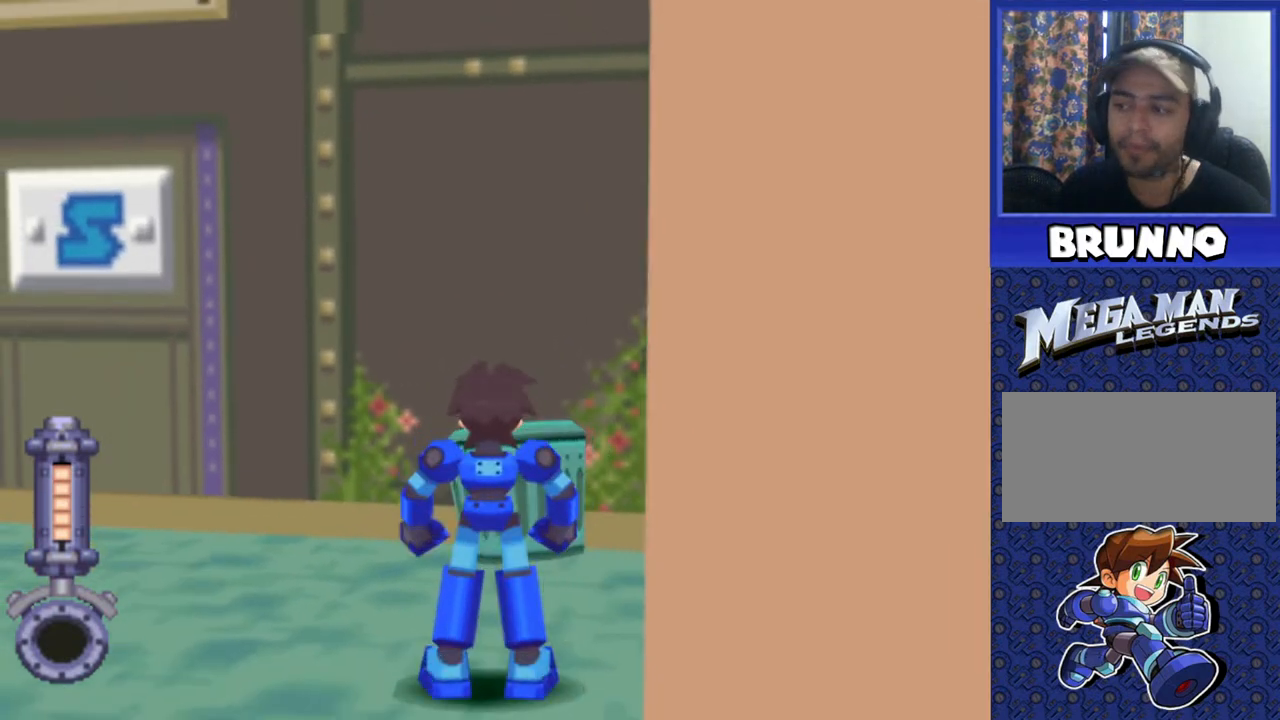
{"dt_ms": 500, "buttons": [], "events": []}
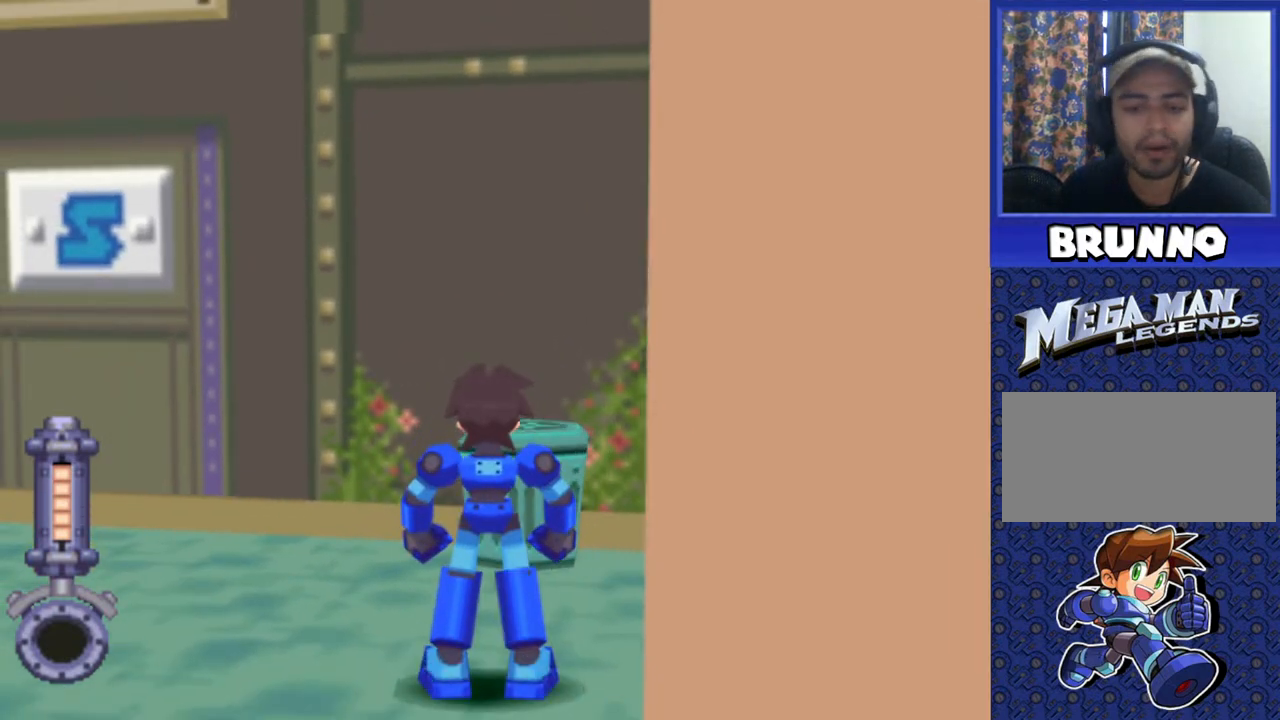
{"dt_ms": 1000, "buttons": []}
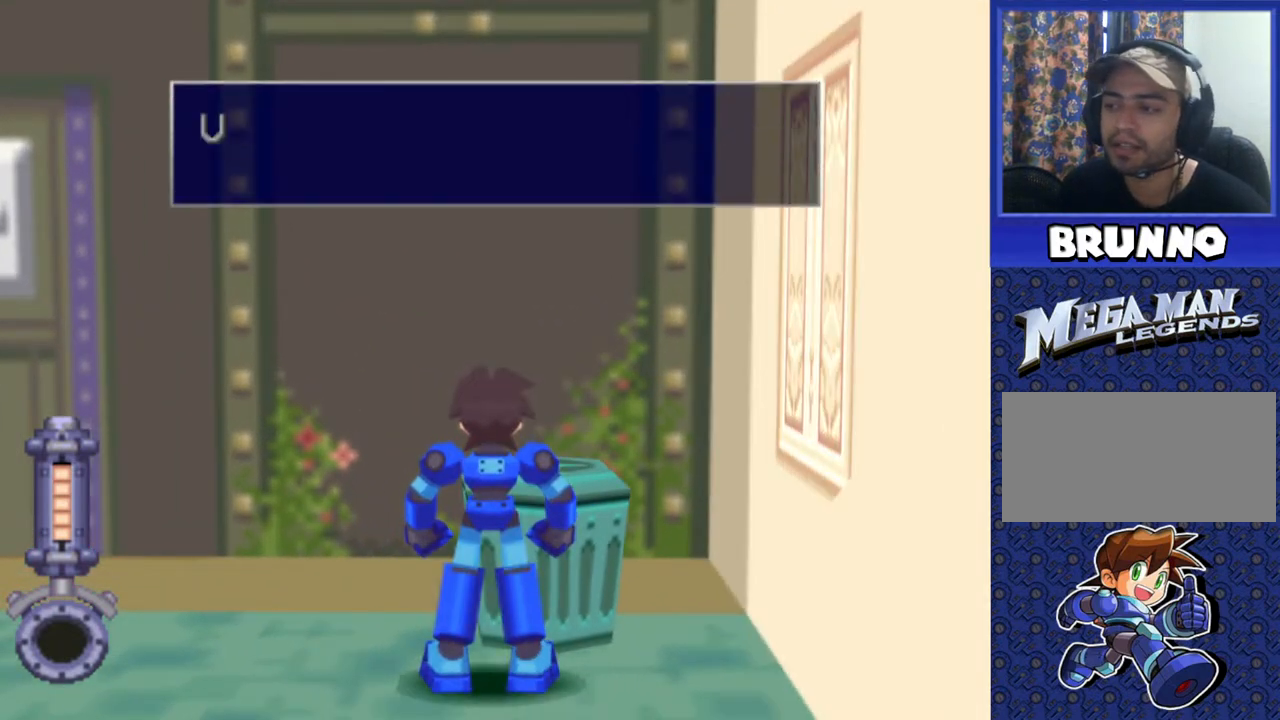
{"dt_ms": 500, "buttons": [], "events": [[183, "TRIANGLE", "down"], [283, "TRIANGLE", "up"]]}
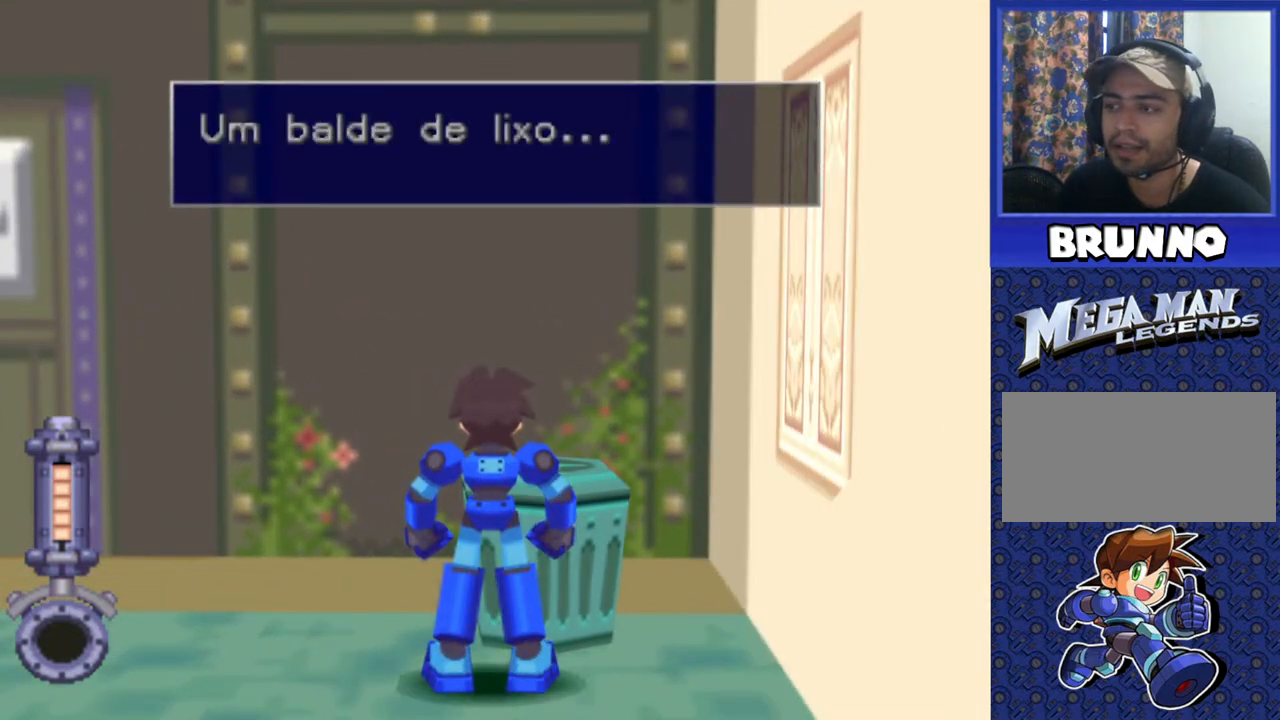
{"dt_ms": 500, "buttons": ["TRIANGLE"], "events": [[167, "TRIANGLE", "down"], [283, "TRIANGLE", "up"], [500, "TRIANGLE", "down"]]}
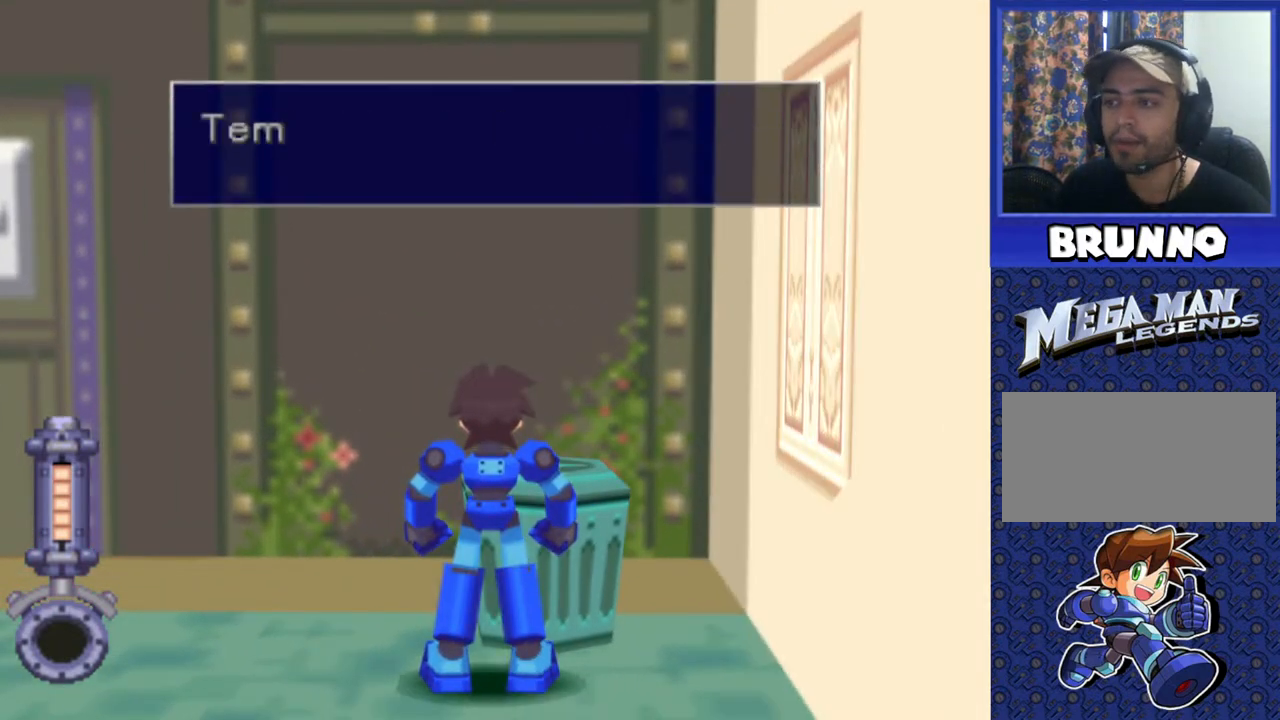
{"dt_ms": 1000, "buttons": []}
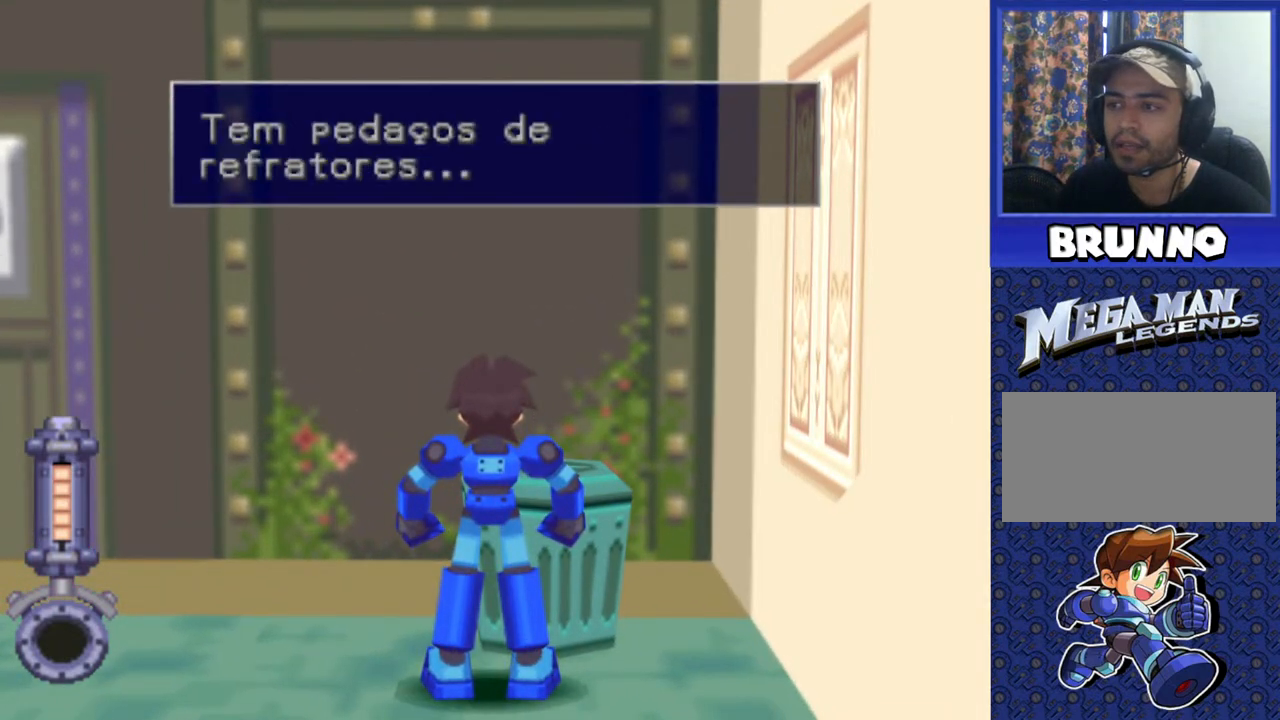
{"dt_ms": 500, "buttons": ["TRIANGLE"], "events": [[133, "TRIANGLE", "down"], [233, "TRIANGLE", "up"], [400, "TRIANGLE", "down"]]}
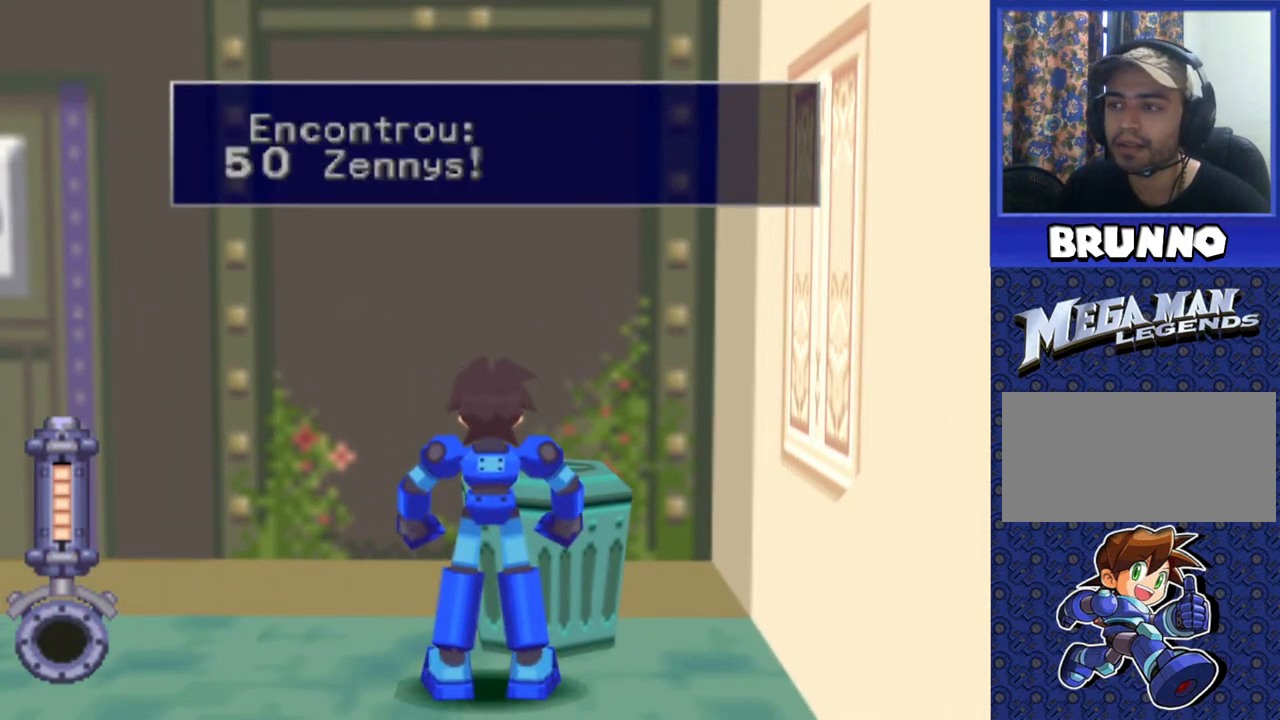
{"dt_ms": 500, "buttons": [], "events": [[17, "TRIANGLE", "up"]]}
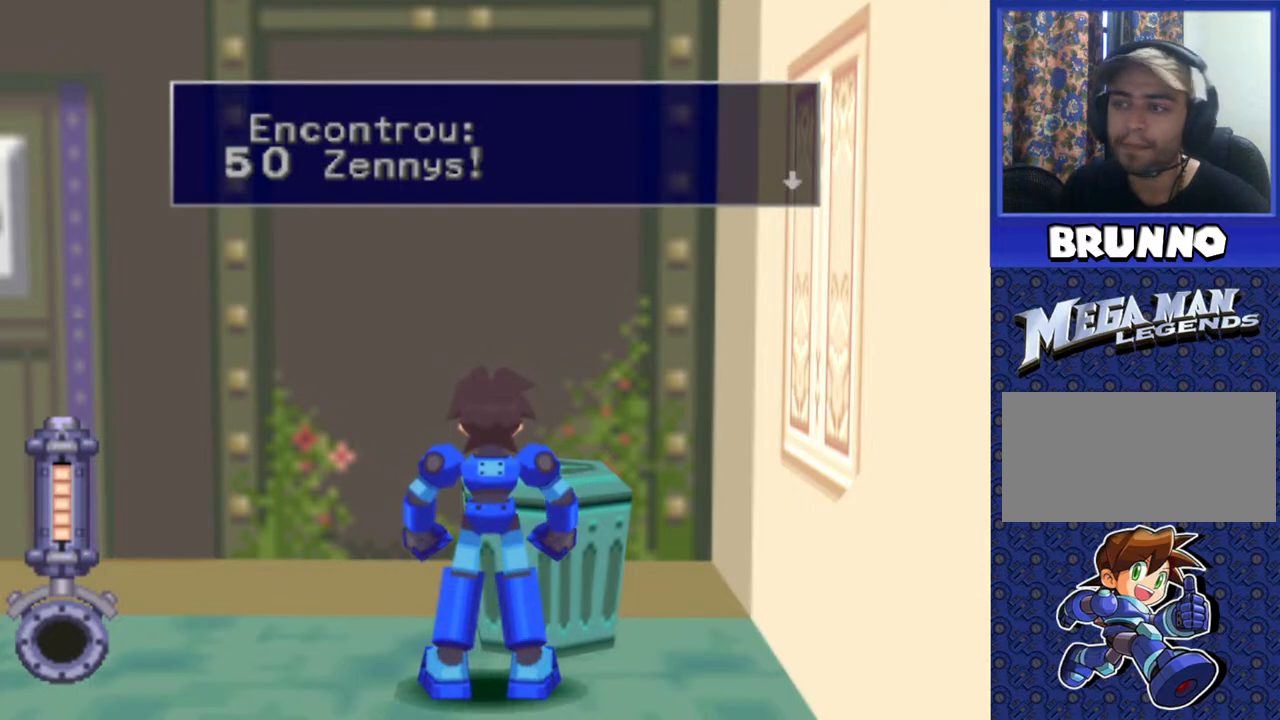
{"dt_ms": 500, "buttons": [], "events": [[250, "TRIANGLE", "down"], [367, "TRIANGLE", "up"]]}
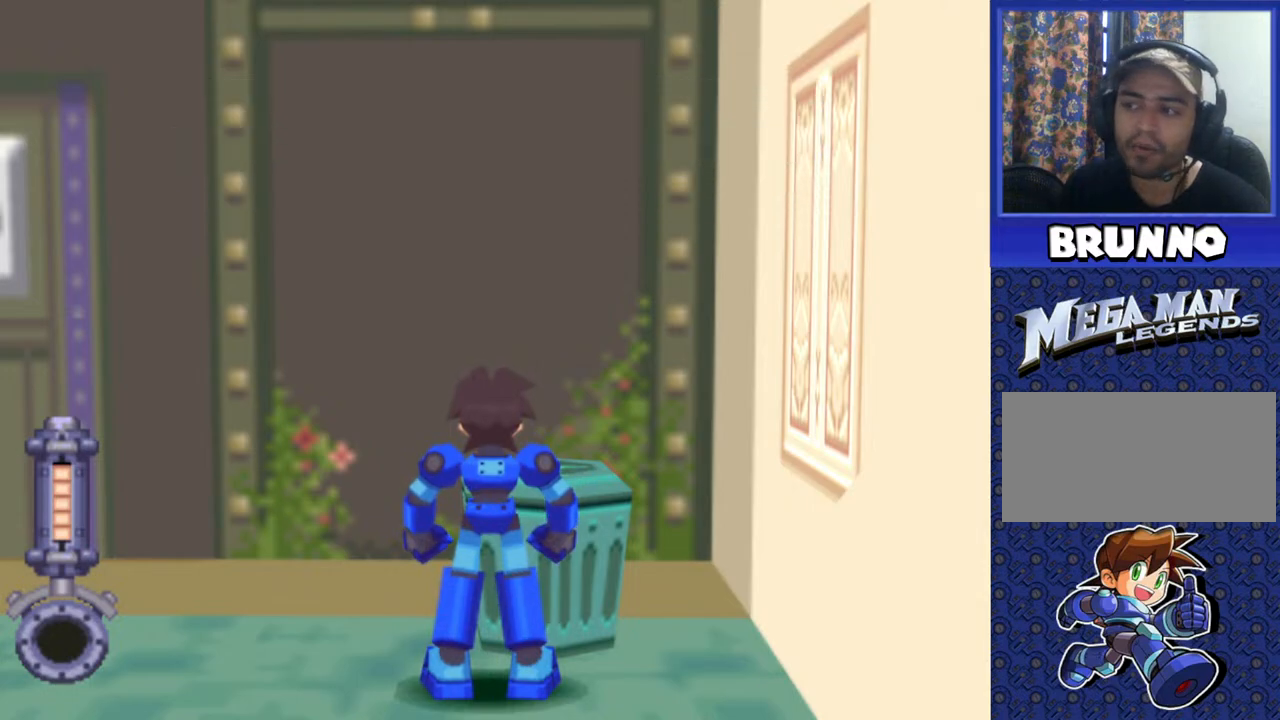
{"dt_ms": 500, "buttons": [], "events": [[233, "DPAD_DOWN", "down"], [283, "CIRCLE", "down"], [383, "CIRCLE", "up"], [400, "DPAD_DOWN", "up"]]}
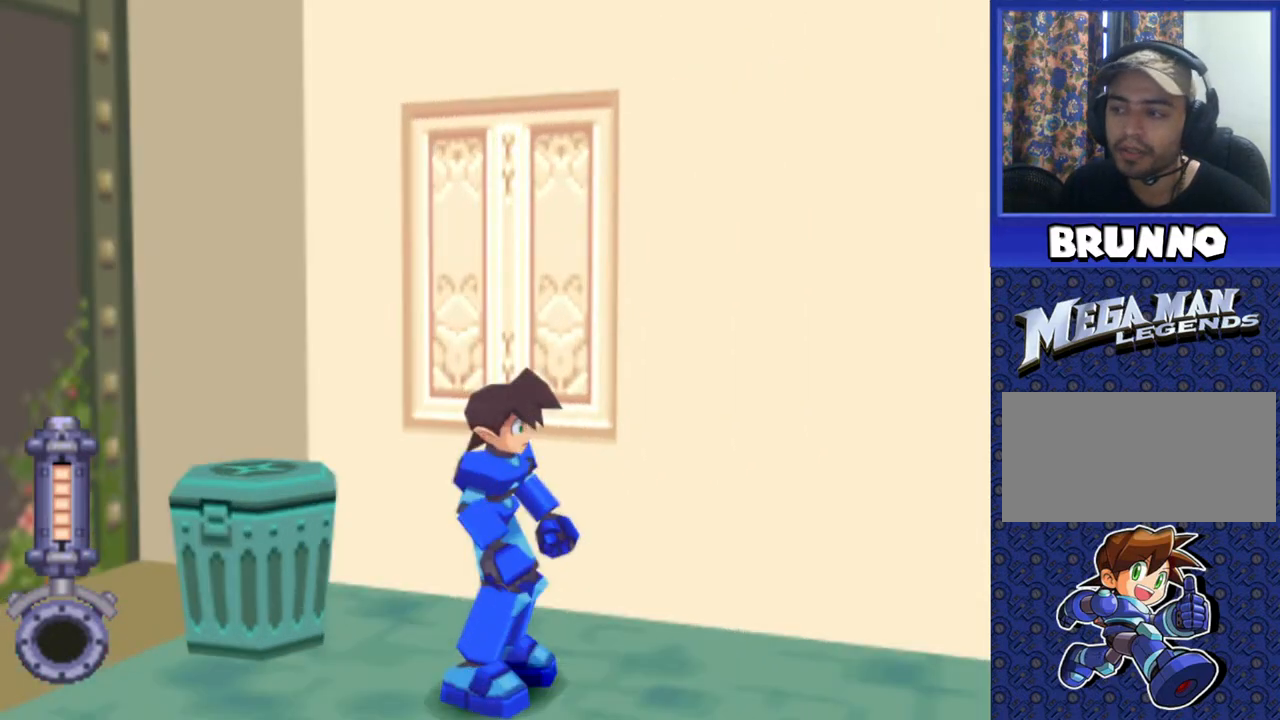
{"dt_ms": 500, "buttons": ["DPAD_UP"], "events": [[467, "DPAD_UP", "down"]]}
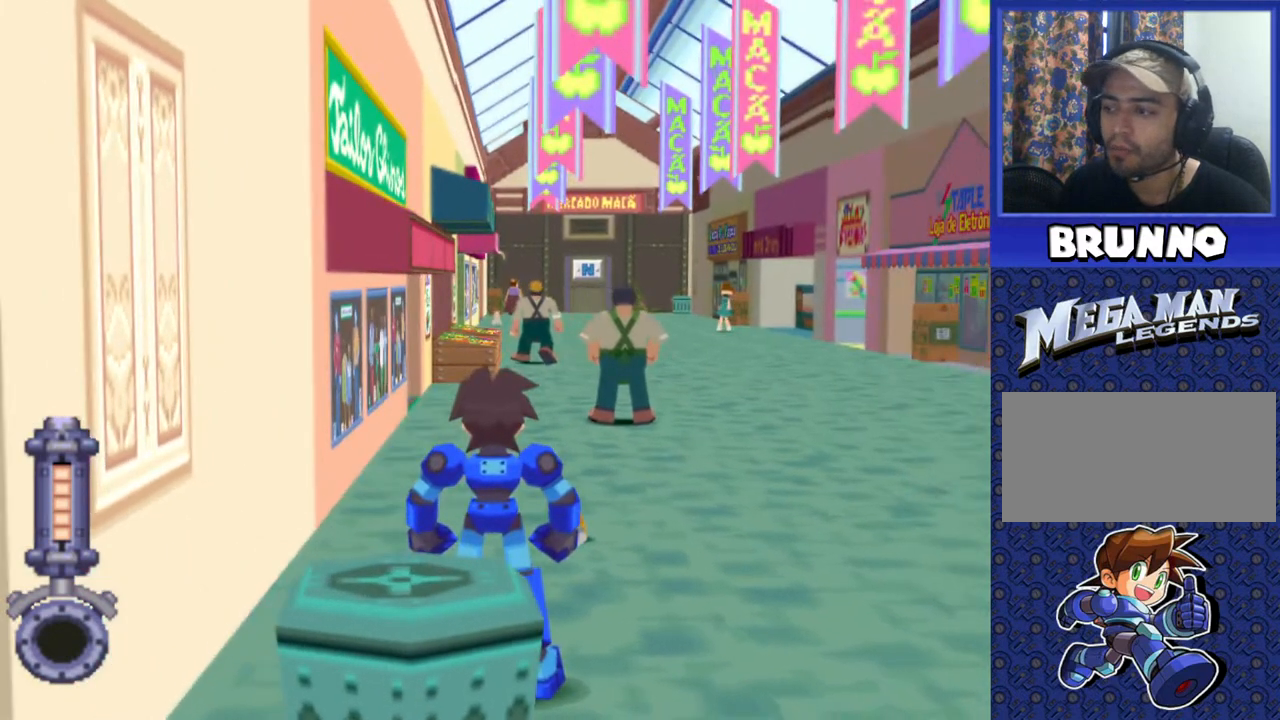
{"dt_ms": 500, "buttons": ["DPAD_RIGHT"], "events": [[67, "DPAD_RIGHT", "down"], [200, "DPAD_RIGHT", "up"], [233, "DPAD_UP", "up"], [417, "DPAD_RIGHT", "down"]]}
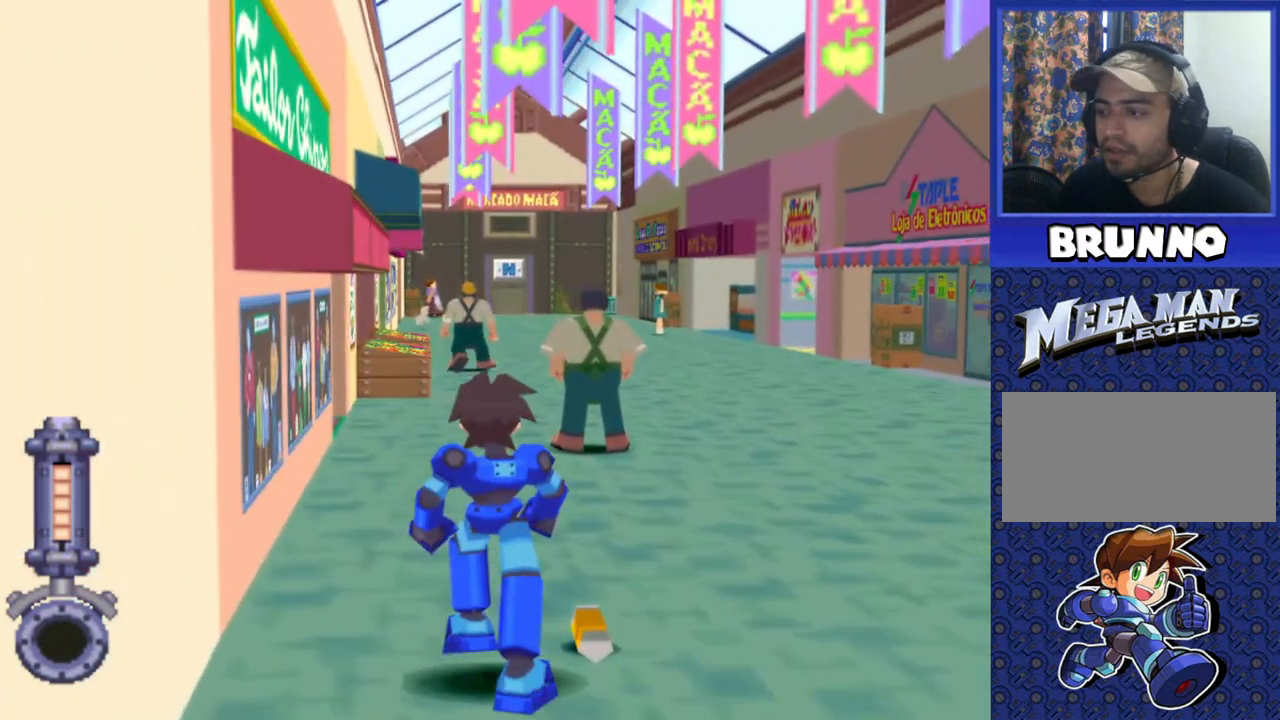
{"dt_ms": 500, "buttons": [], "events": [[133, "DPAD_RIGHT", "up"], [200, "TRIANGLE", "down"], [267, "TRIANGLE", "up"]]}